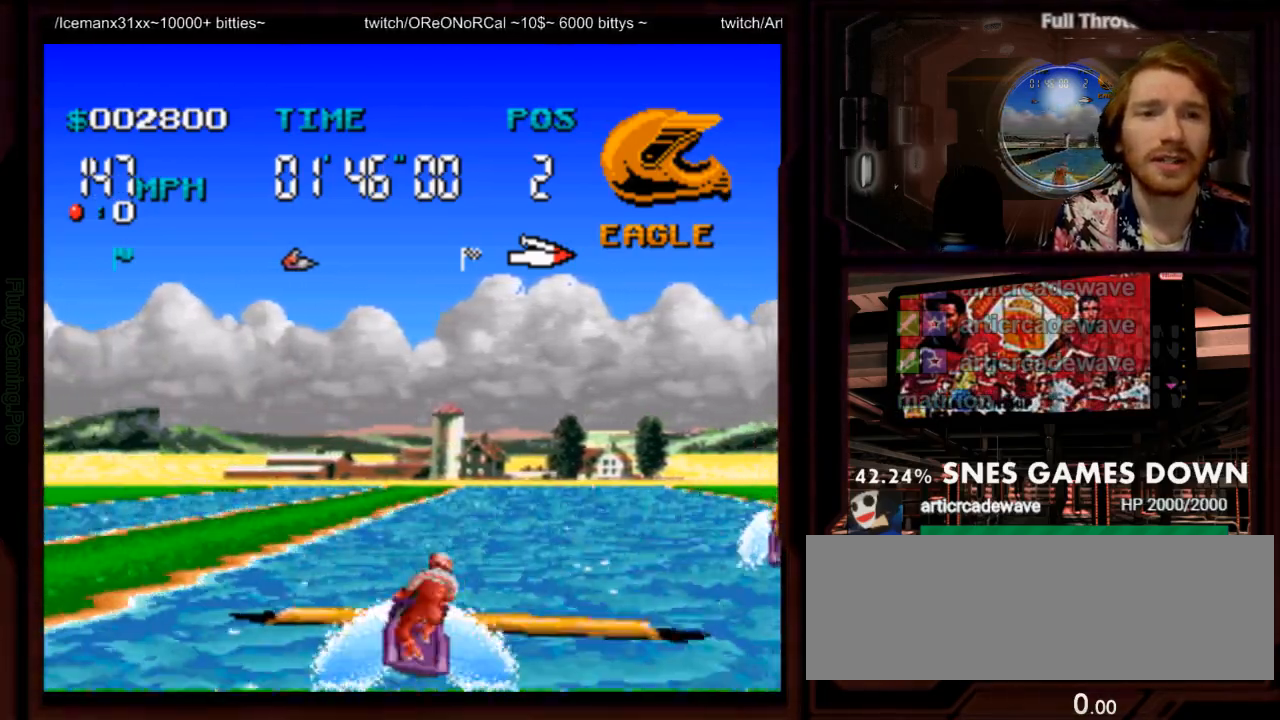
Gameplay with a controller (Nintendo layout); each line is a JSON object with the inputs held at the frame after it (dt_ms = milliseconds from this image to that frame). "events" lists button and stick changes between this image and that frame as [ms after this image, input, new state], when the widget could be followed in between. Not read: L3 R1 R3 SELECT START.
{"dt_ms": 500, "buttons": ["A"], "events": [[67, "DPAD_RIGHT", "up"]]}
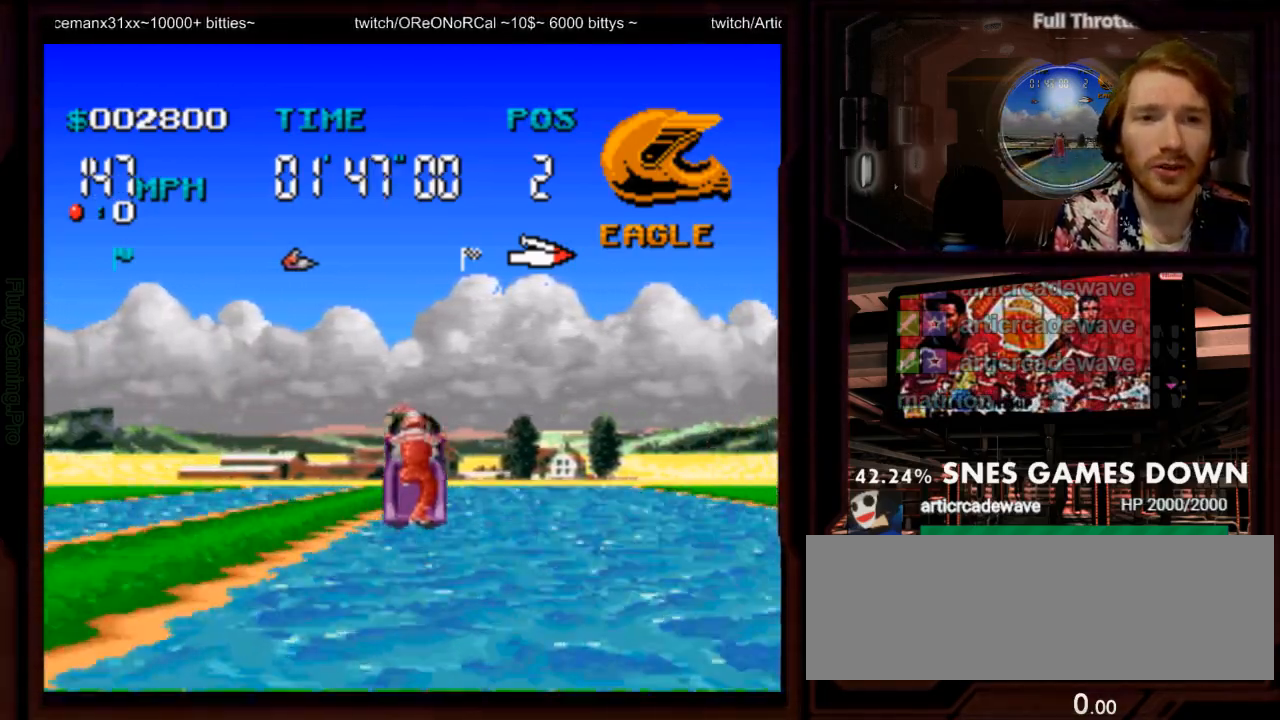
{"dt_ms": 500, "buttons": ["A", "DPAD_RIGHT"], "events": [[83, "DPAD_RIGHT", "down"]]}
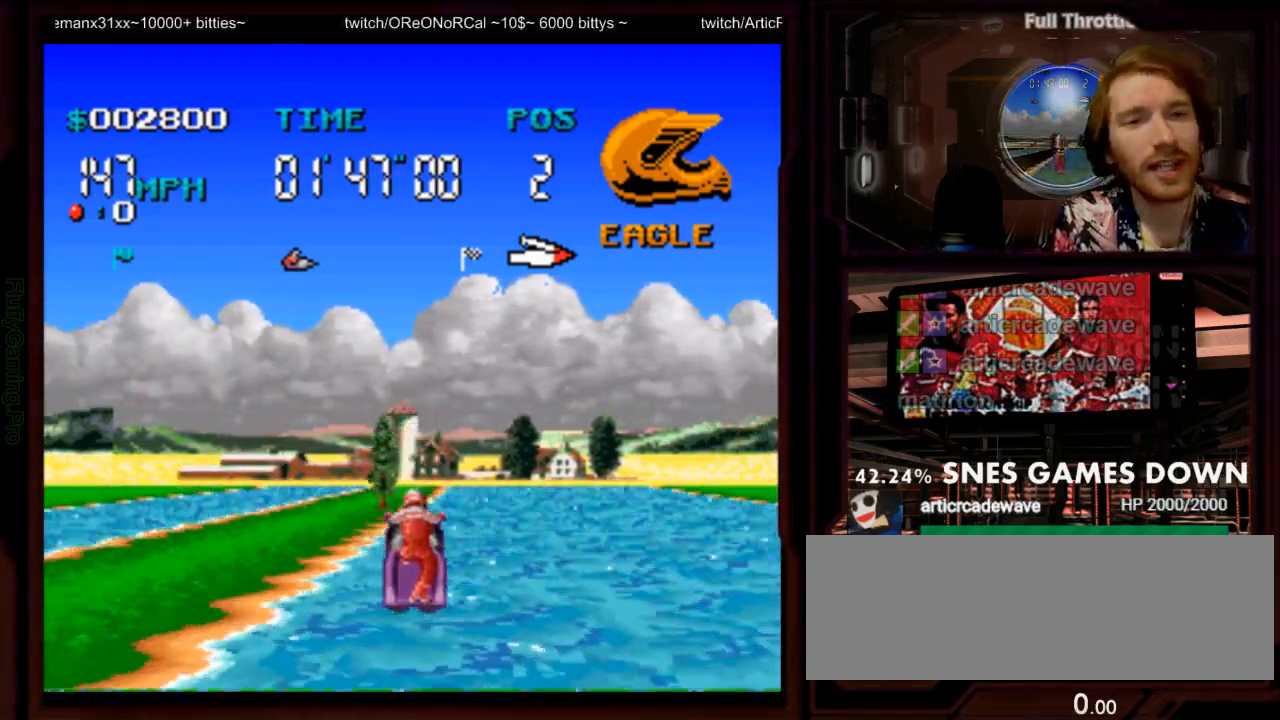
{"dt_ms": 500, "buttons": ["A"], "events": [[283, "DPAD_RIGHT", "up"]]}
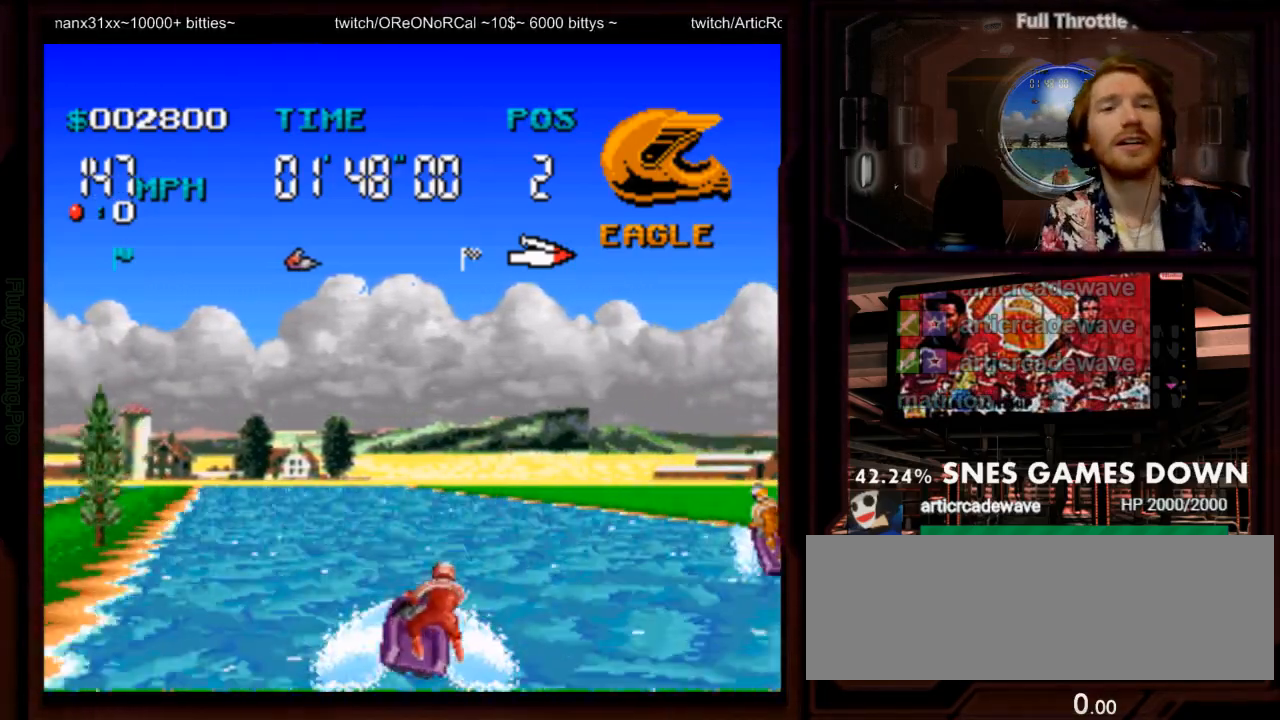
{"dt_ms": 500, "buttons": ["A"], "events": [[67, "DPAD_LEFT", "down"], [333, "DPAD_LEFT", "up"]]}
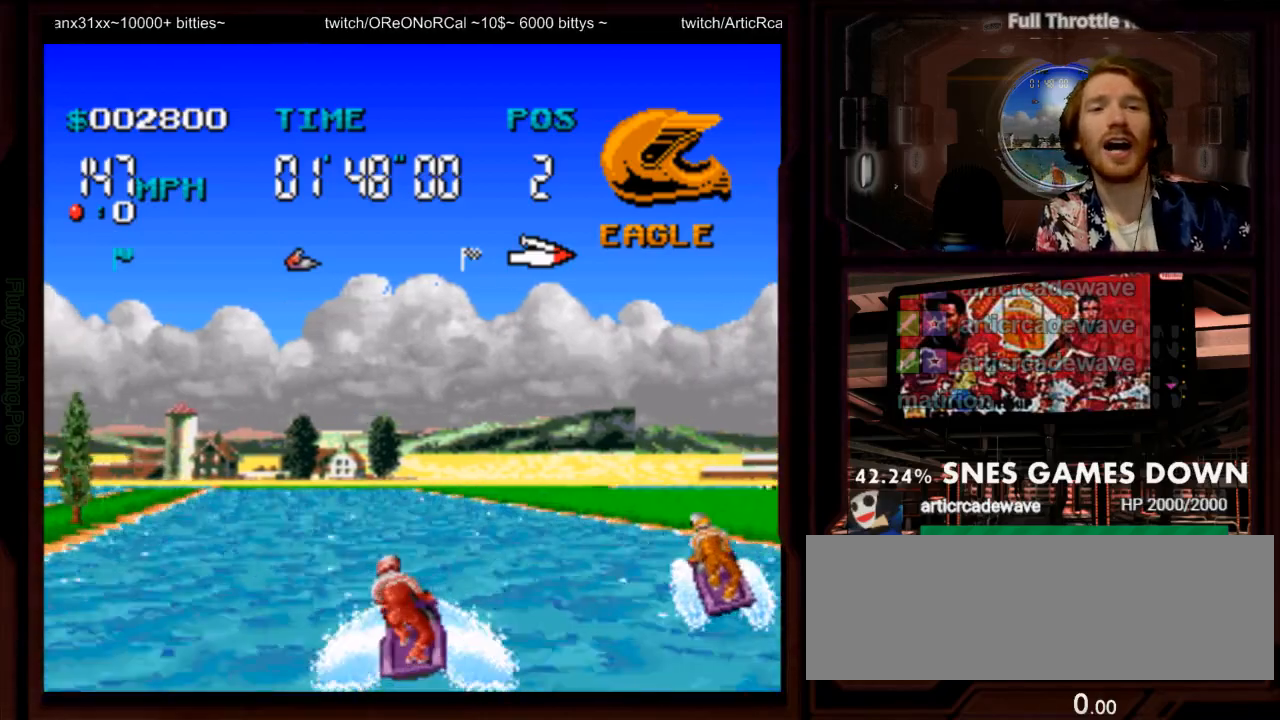
{"dt_ms": 500, "buttons": ["A"], "events": [[150, "DPAD_DOWN", "down"], [217, "DPAD_DOWN", "up"], [267, "DPAD_RIGHT", "down"], [350, "DPAD_LEFT", "down"], [367, "DPAD_RIGHT", "up"], [483, "DPAD_LEFT", "up"]]}
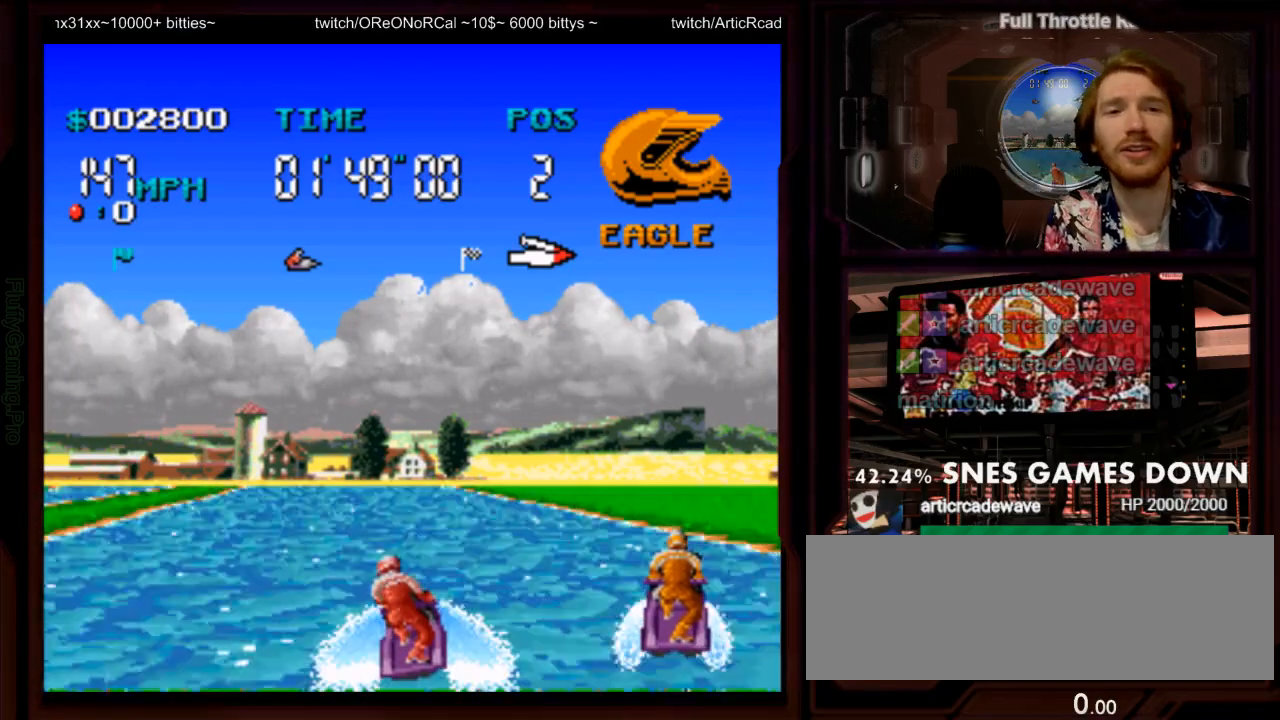
{"dt_ms": 1000, "buttons": ["A", "DPAD_LEFT"], "events": [[517, "DPAD_LEFT", "down"], [650, "DPAD_LEFT", "up"], [783, "Y", "down"], [883, "Y", "up"], [967, "DPAD_LEFT", "down"]]}
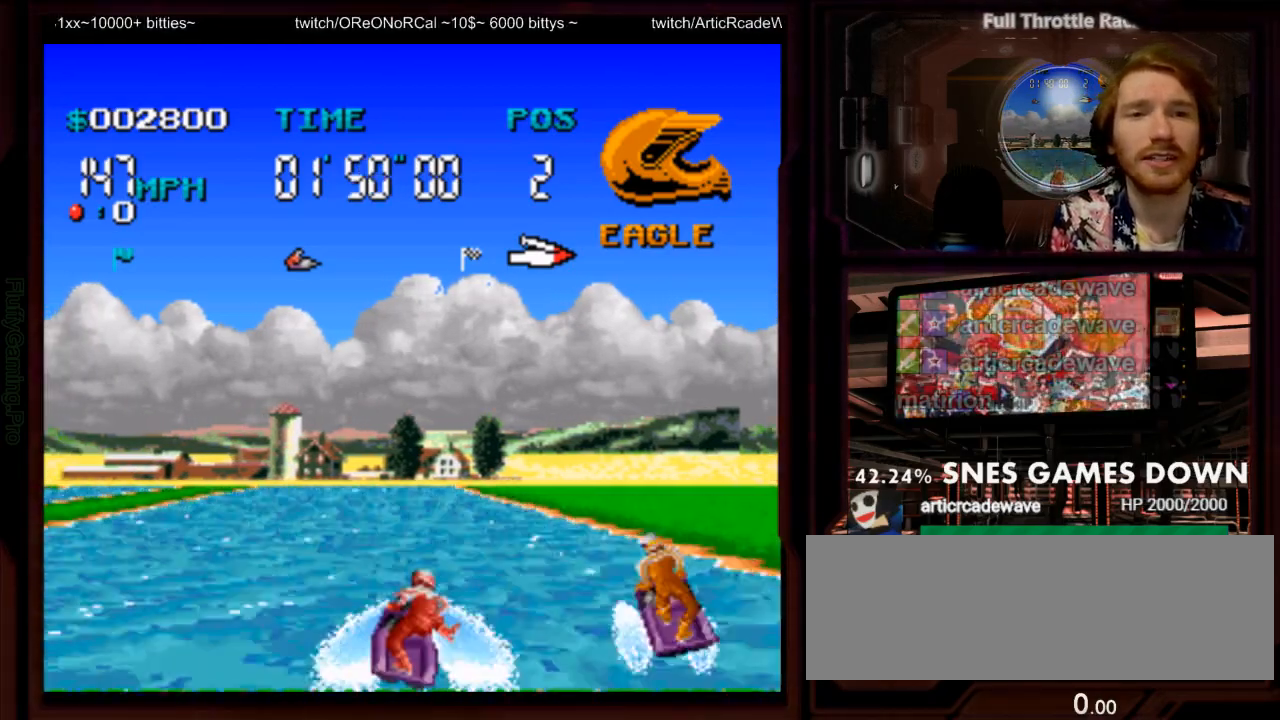
{"dt_ms": 500, "buttons": ["A"]}
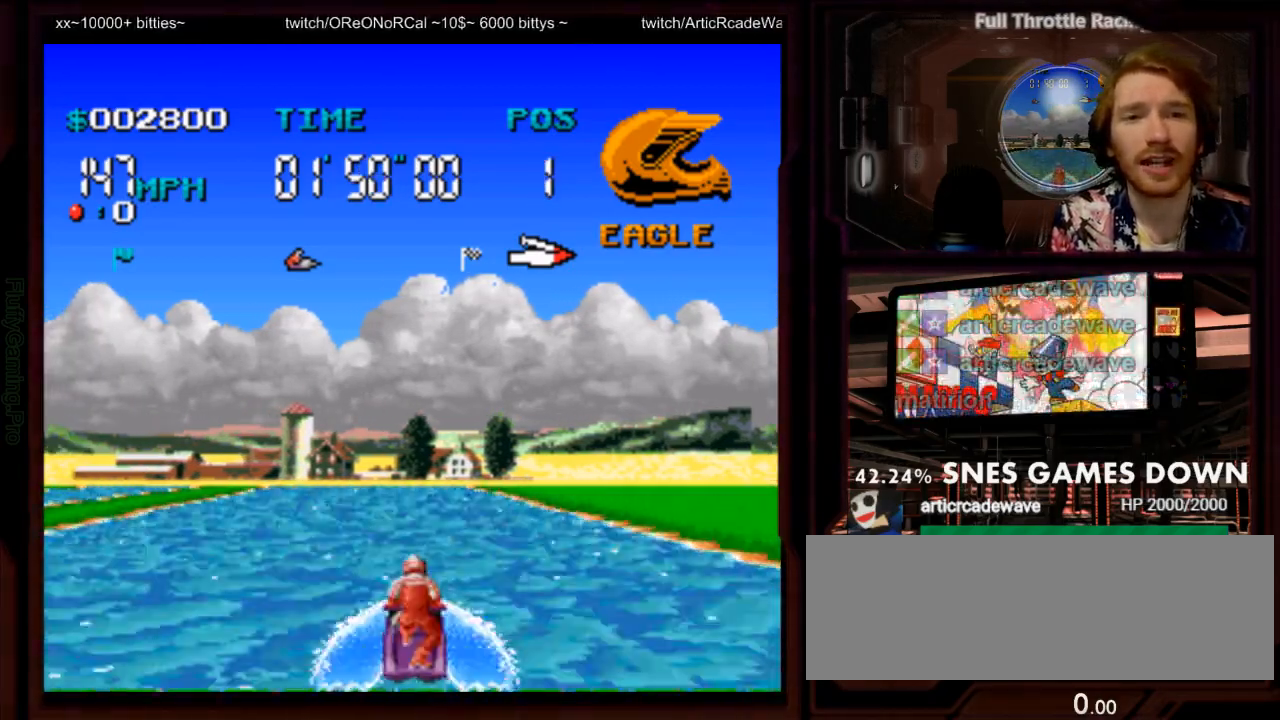
{"dt_ms": 500, "buttons": ["A"], "events": [[17, "DPAD_LEFT", "down"], [200, "DPAD_LEFT", "up"]]}
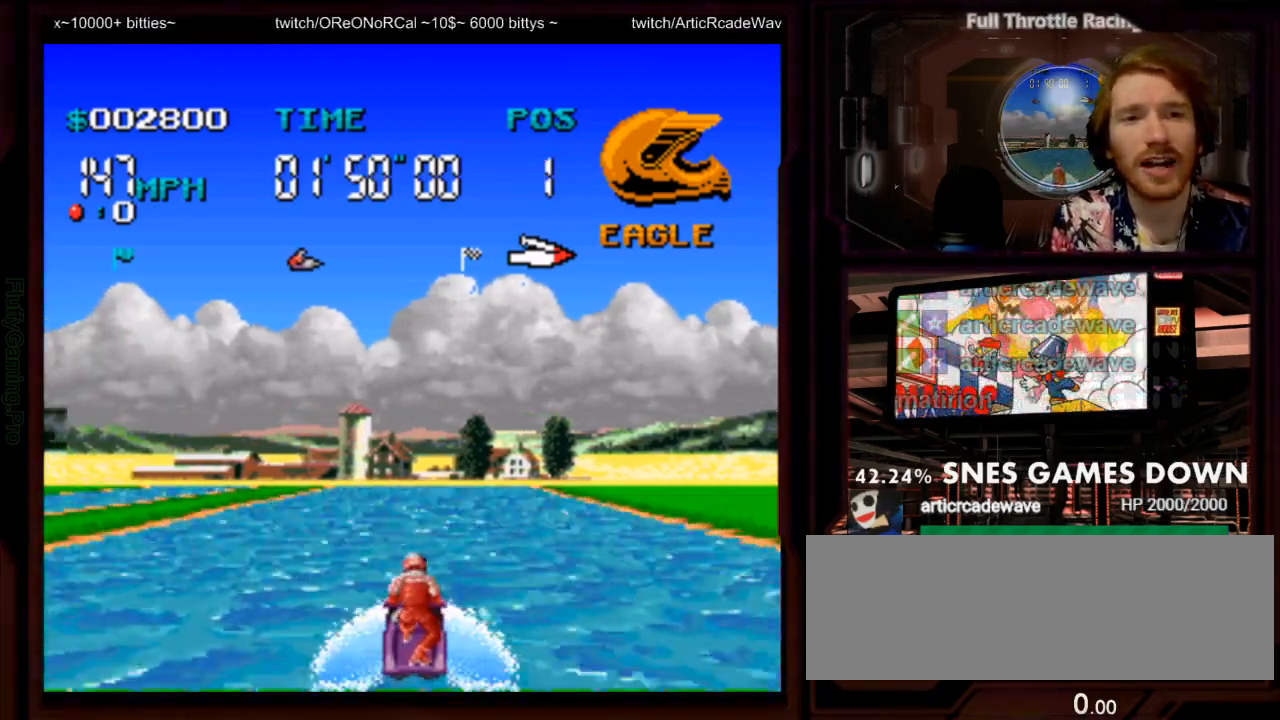
{"dt_ms": 500, "buttons": ["A"], "events": []}
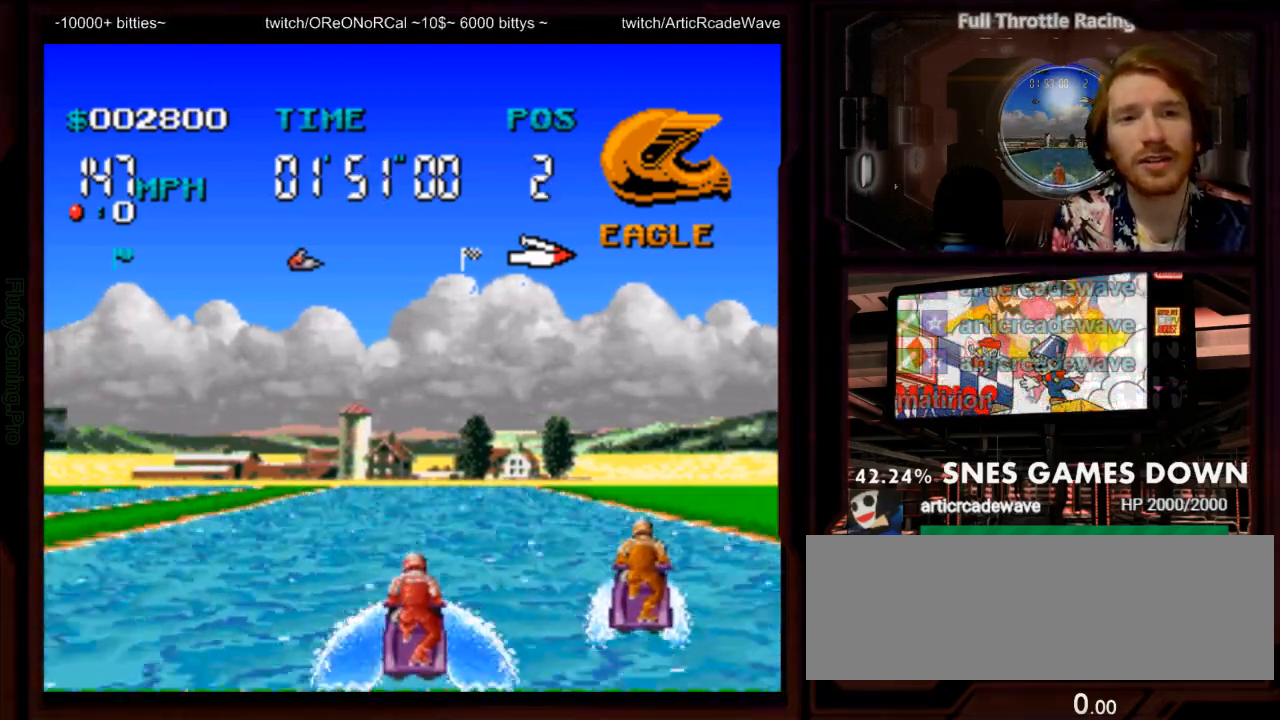
{"dt_ms": 500, "buttons": ["A", "DPAD_LEFT"], "events": [[50, "DPAD_RIGHT", "down"], [283, "DPAD_RIGHT", "up"], [400, "DPAD_LEFT", "down"]]}
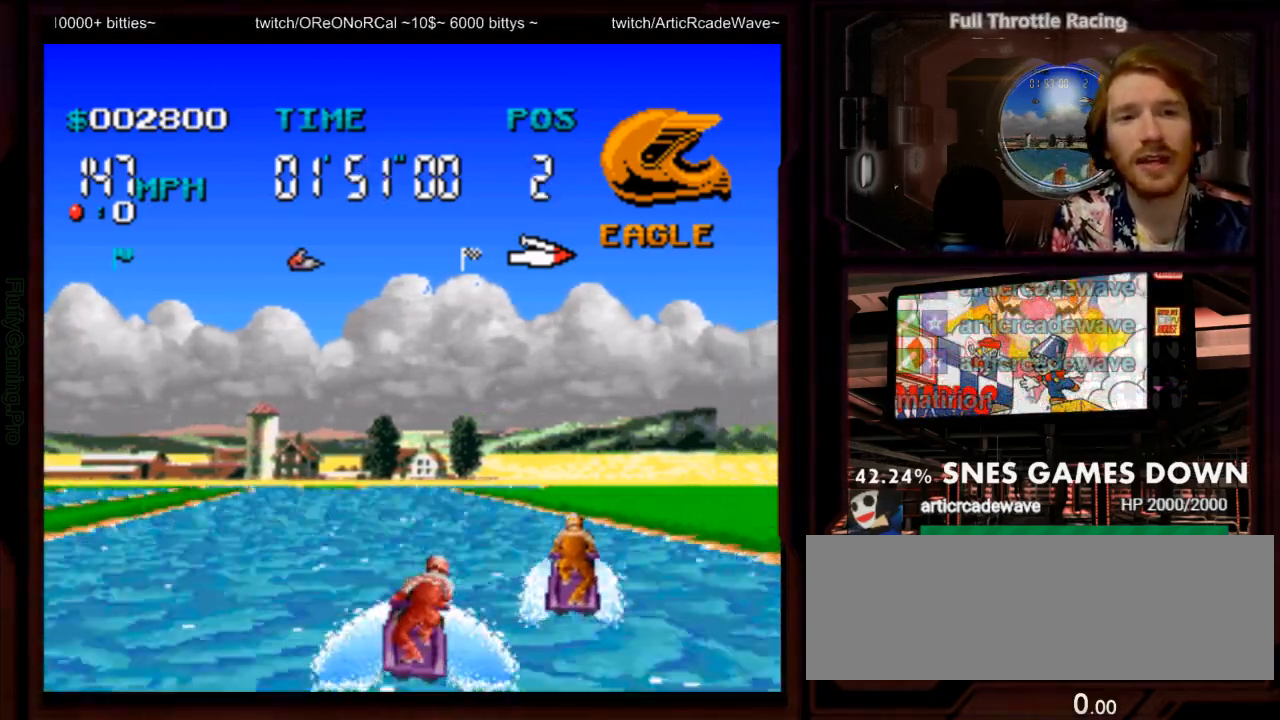
{"dt_ms": 500, "buttons": ["A"], "events": [[133, "DPAD_LEFT", "up"]]}
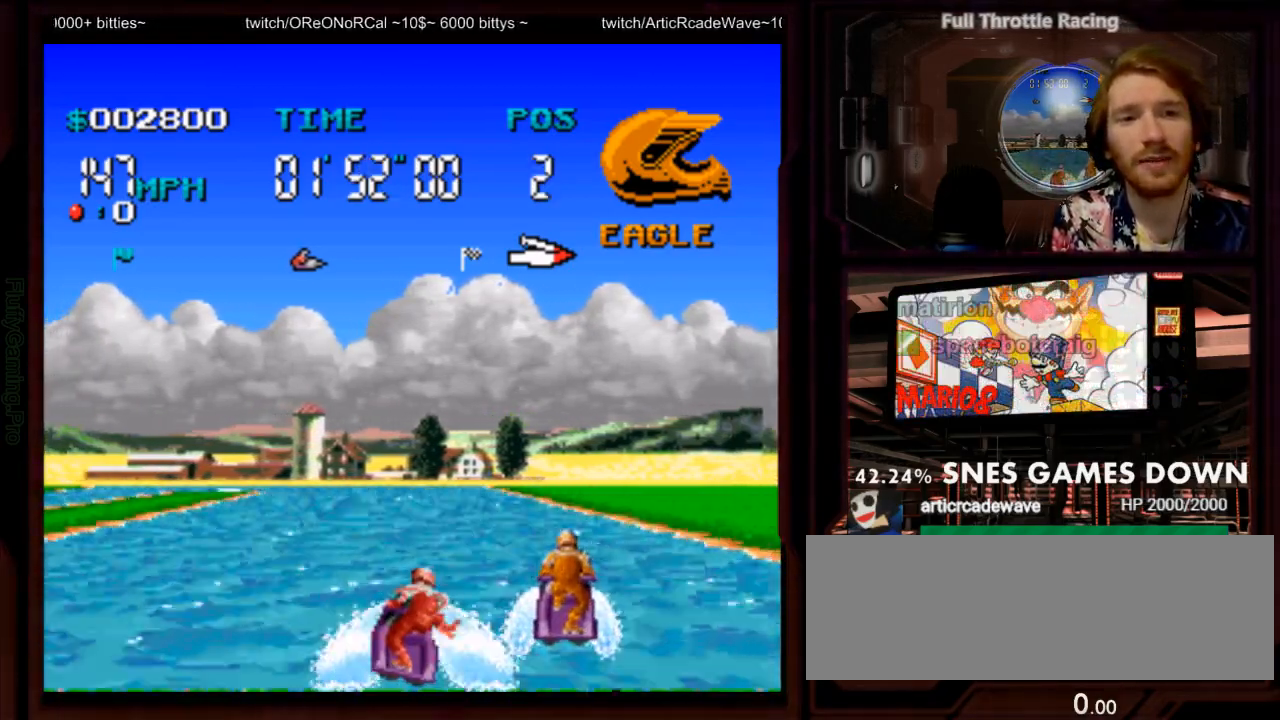
{"dt_ms": 1000, "buttons": ["A", "DPAD_LEFT"], "events": [[267, "DPAD_LEFT", "down"], [383, "DPAD_LEFT", "up"], [400, "DPAD_DOWN", "down"], [467, "DPAD_DOWN", "up"], [500, "DPAD_RIGHT", "down"], [650, "DPAD_RIGHT", "up"], [783, "DPAD_LEFT", "down"]]}
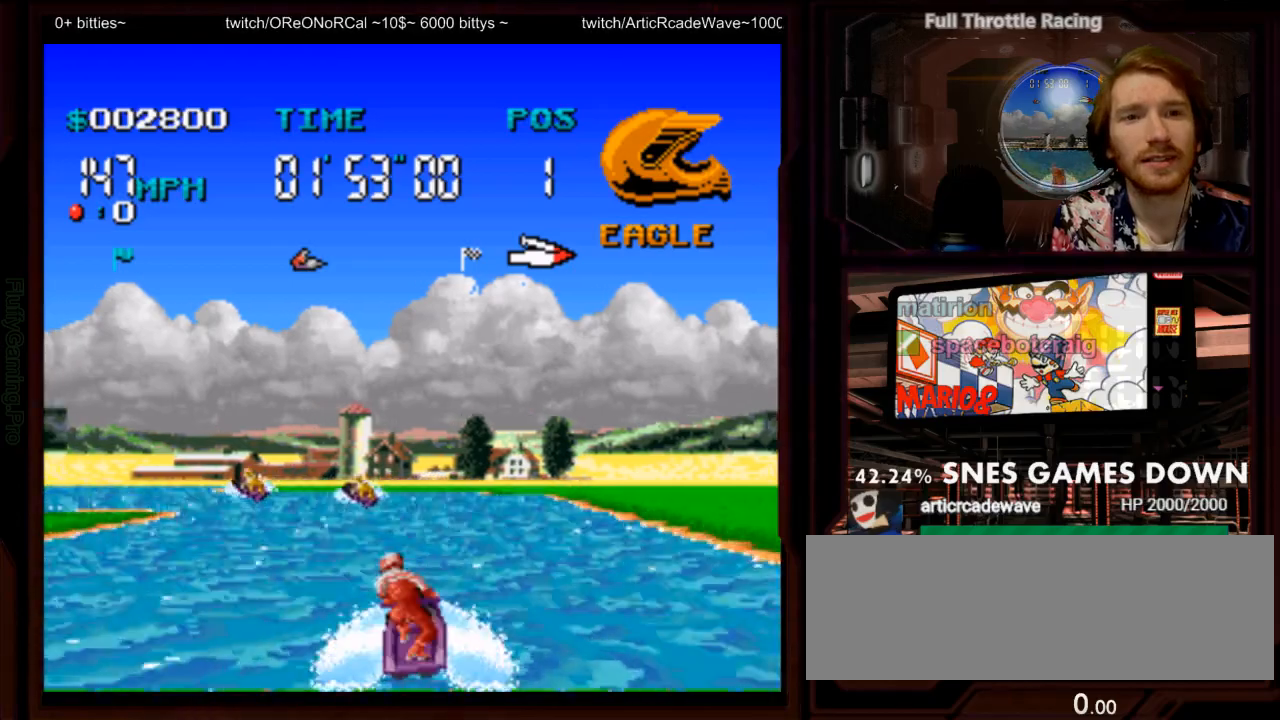
{"dt_ms": 500, "buttons": ["A"], "events": [[100, "DPAD_LEFT", "up"], [367, "DPAD_LEFT", "down"], [450, "DPAD_LEFT", "up"]]}
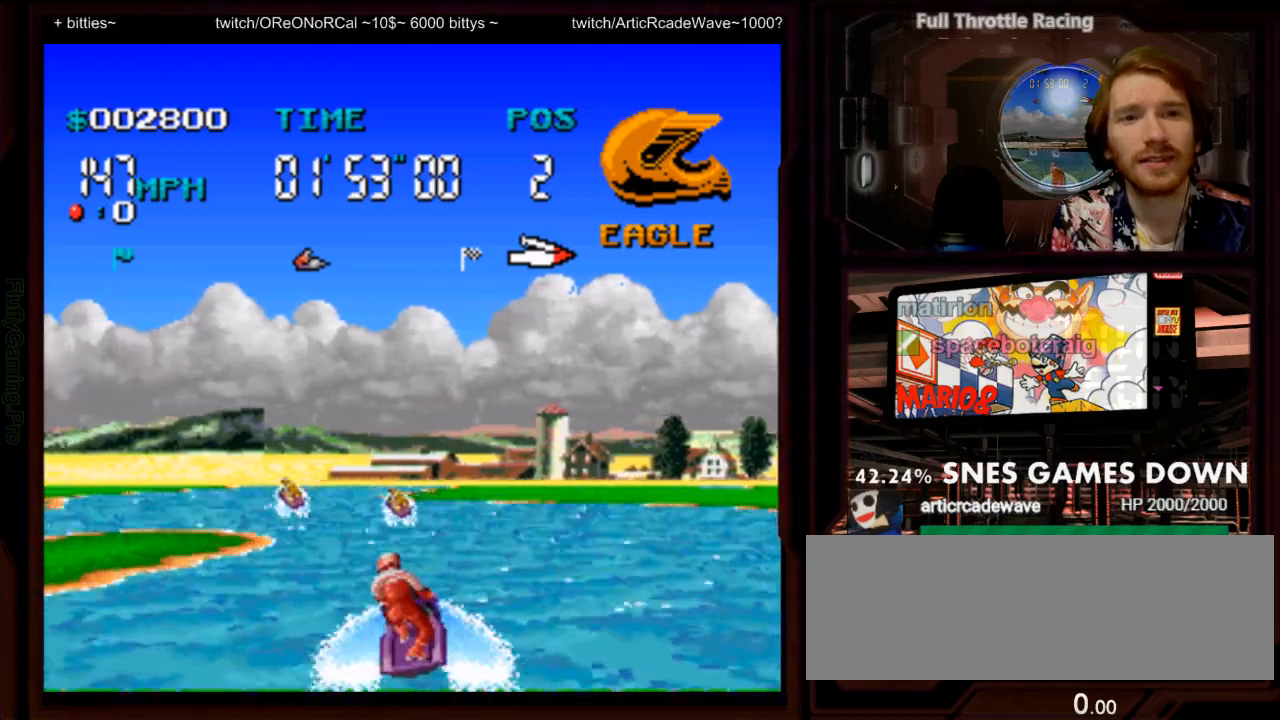
{"dt_ms": 500, "buttons": ["A"], "events": [[150, "DPAD_LEFT", "down"], [250, "B", "down"], [333, "DPAD_LEFT", "up"], [367, "B", "up"]]}
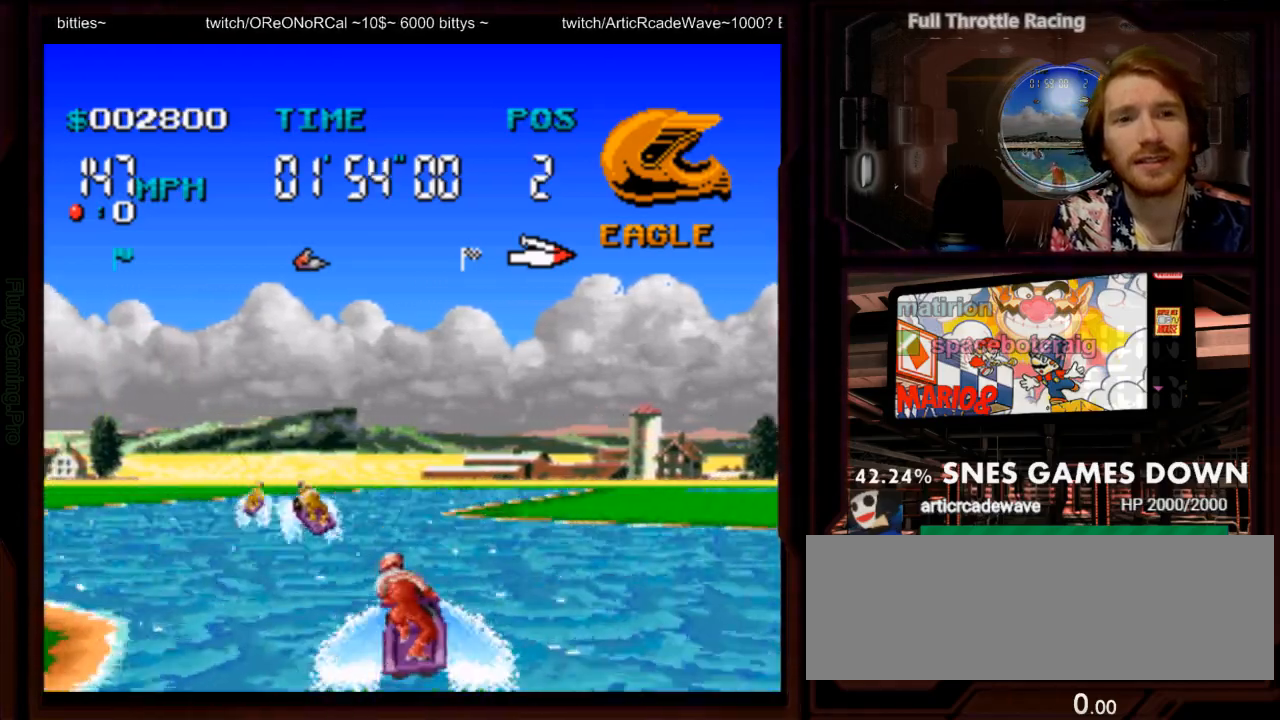
{"dt_ms": 500, "buttons": ["A"], "events": [[17, "DPAD_LEFT", "down"], [133, "DPAD_LEFT", "up"], [317, "DPAD_LEFT", "down"], [450, "DPAD_LEFT", "up"]]}
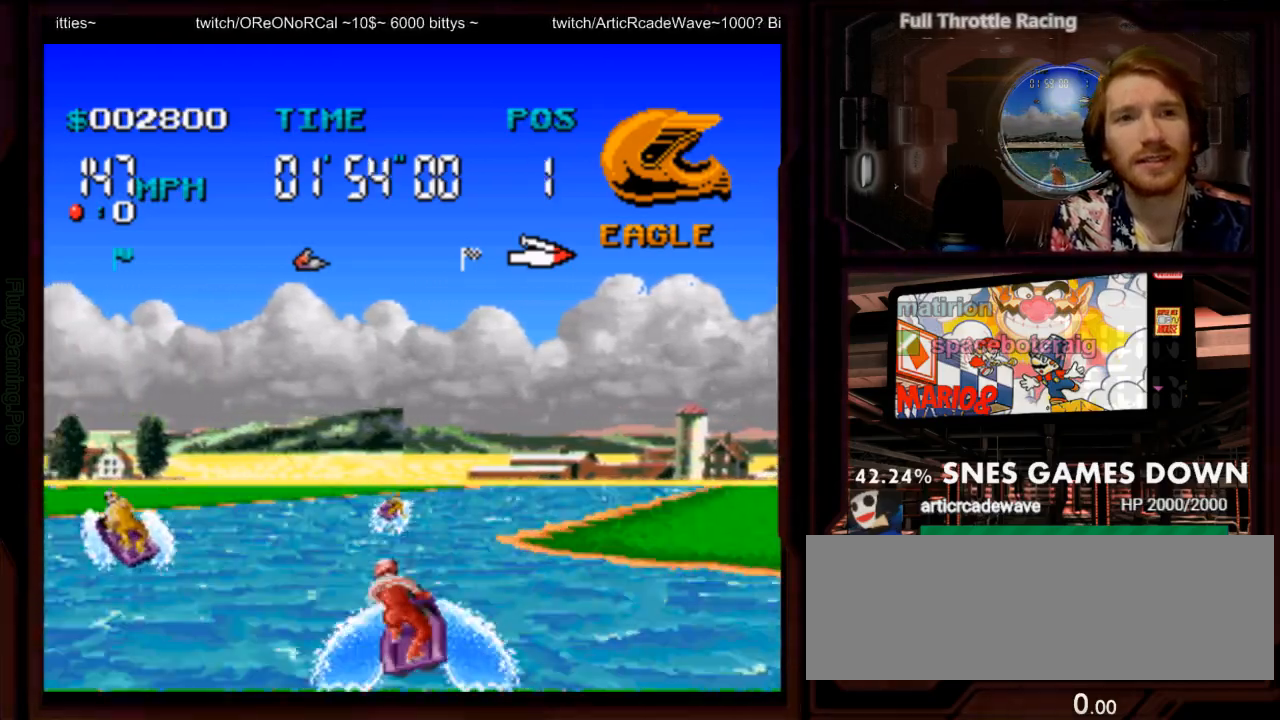
{"dt_ms": 1000, "buttons": ["A"], "events": [[217, "DPAD_RIGHT", "down"], [517, "DPAD_RIGHT", "up"]]}
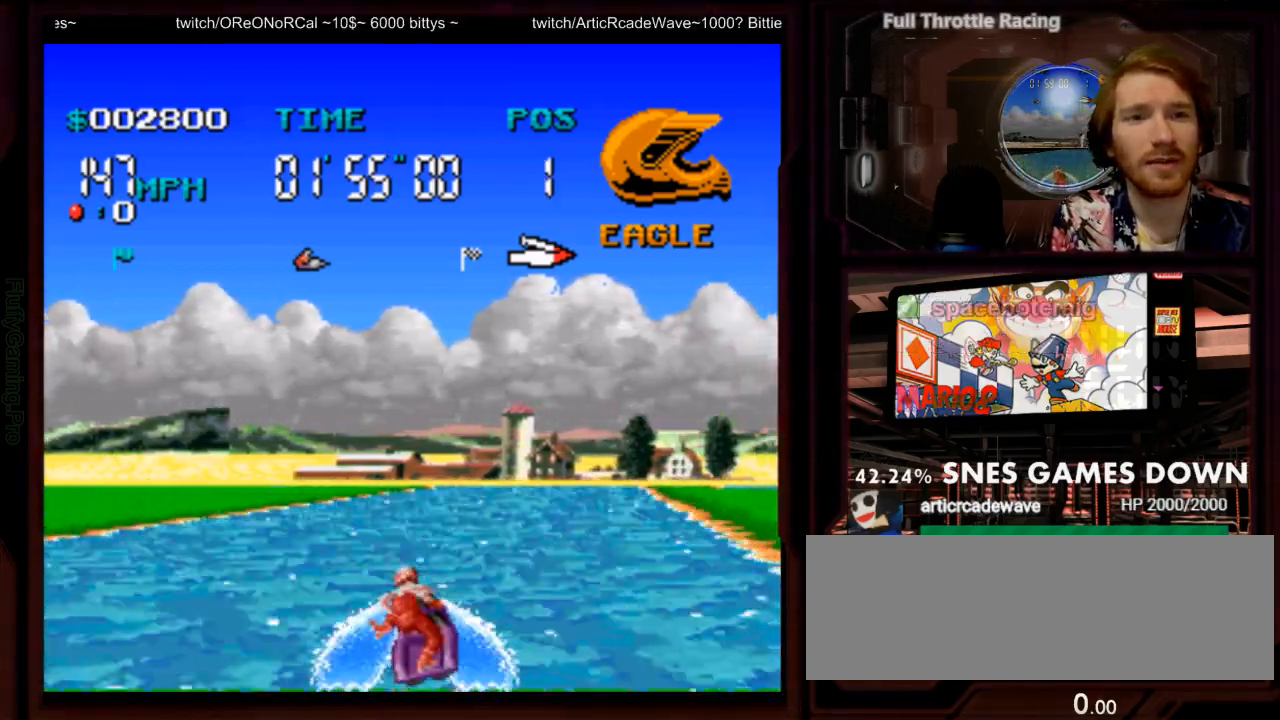
{"dt_ms": 500, "buttons": ["A"], "events": [[233, "DPAD_RIGHT", "down"], [483, "DPAD_RIGHT", "up"]]}
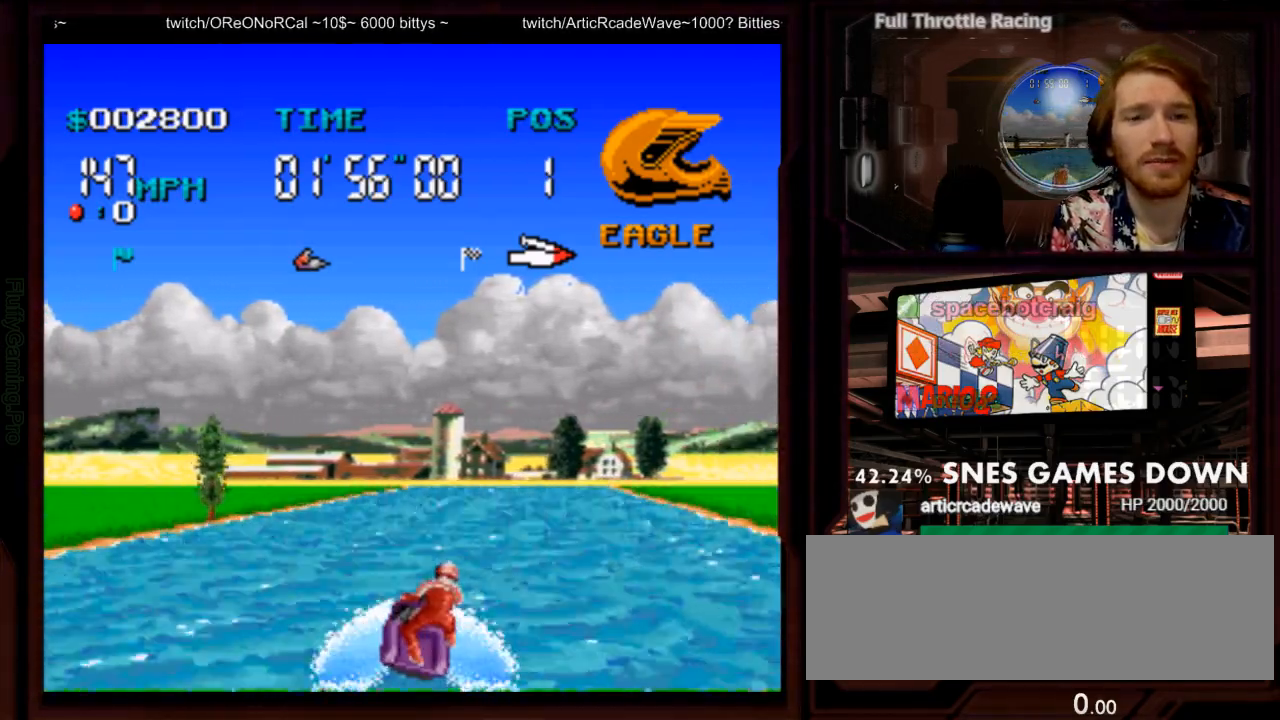
{"dt_ms": 500, "buttons": ["A"], "events": []}
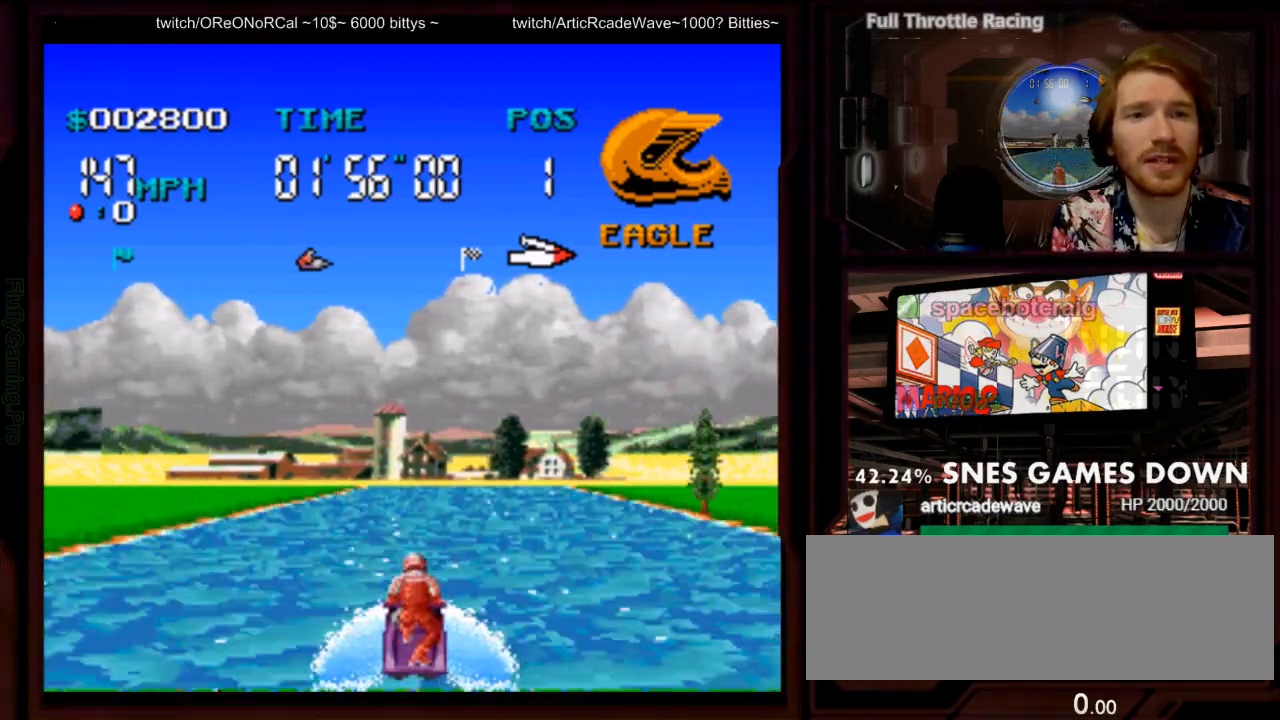
{"dt_ms": 500, "buttons": ["A"], "events": [[100, "DPAD_RIGHT", "down"], [217, "DPAD_DOWN", "down"], [283, "DPAD_DOWN", "up"], [433, "DPAD_RIGHT", "up"]]}
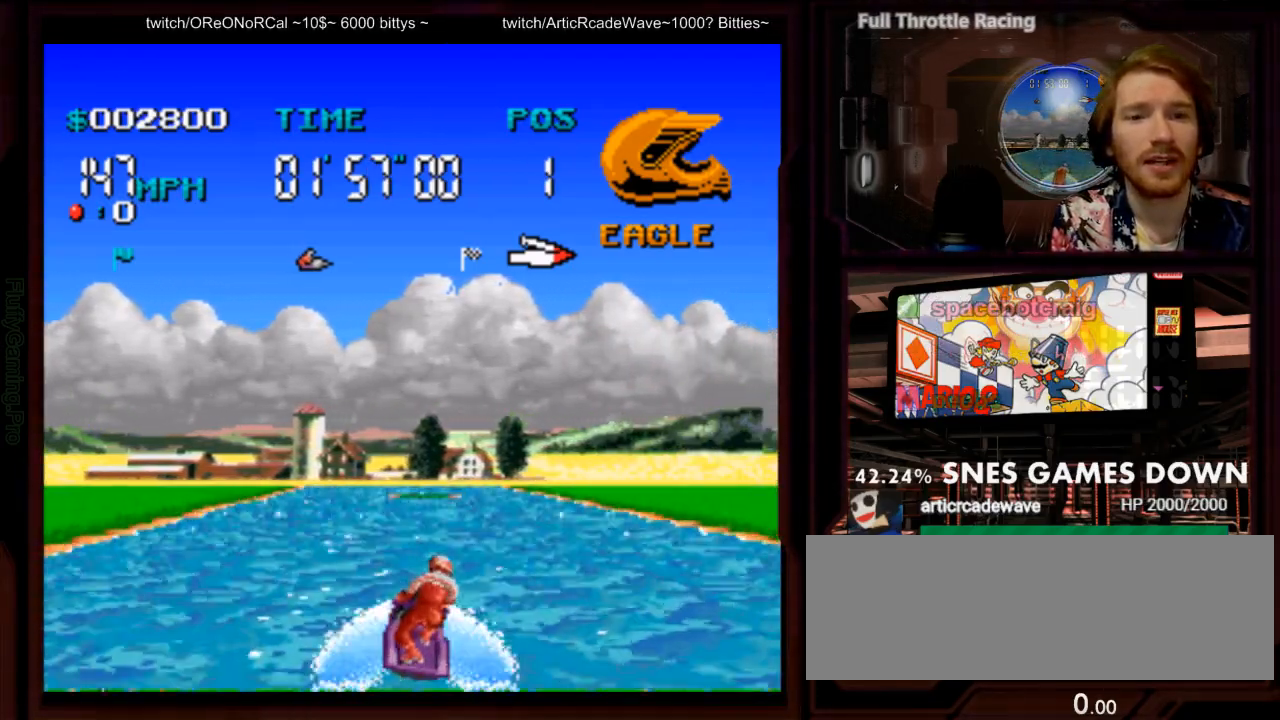
{"dt_ms": 1000, "buttons": ["A"], "events": [[700, "DPAD_LEFT", "down"], [800, "Y", "down"], [933, "DPAD_LEFT", "up"], [933, "Y", "up"]]}
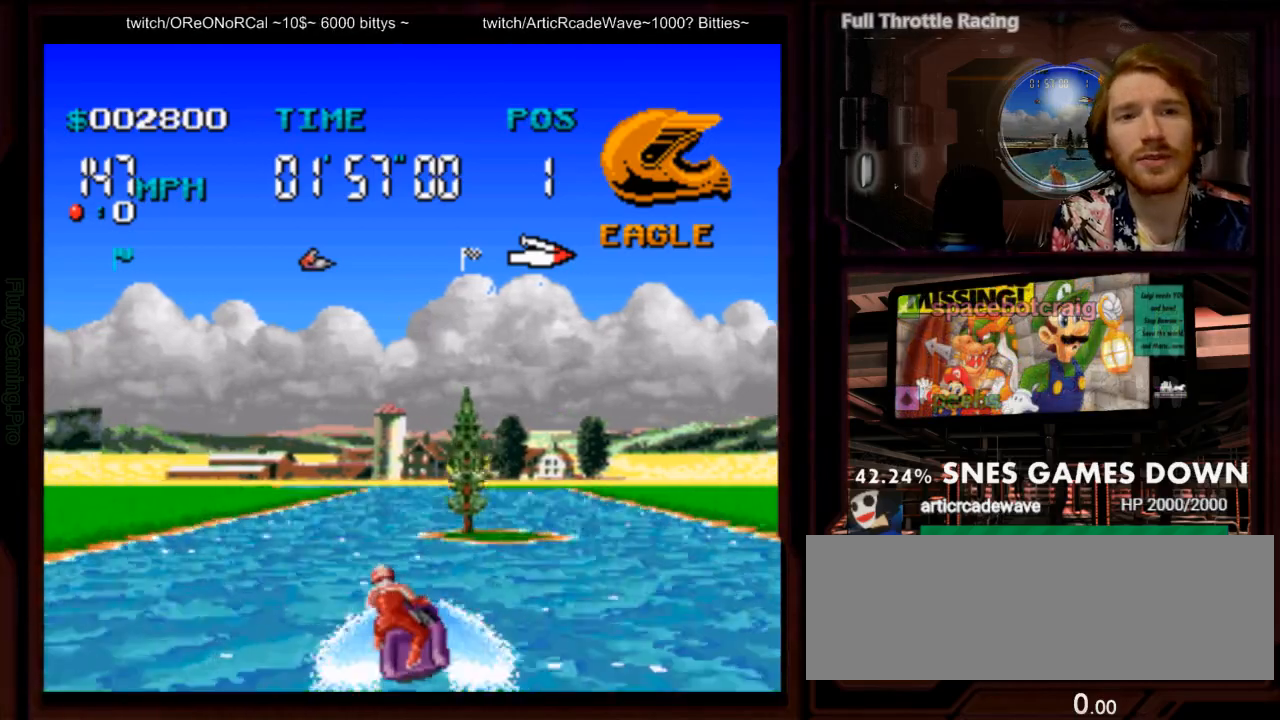
{"dt_ms": 500, "buttons": ["A"], "events": [[17, "B", "down"], [133, "B", "up"], [150, "A", "up"], [350, "A", "down"]]}
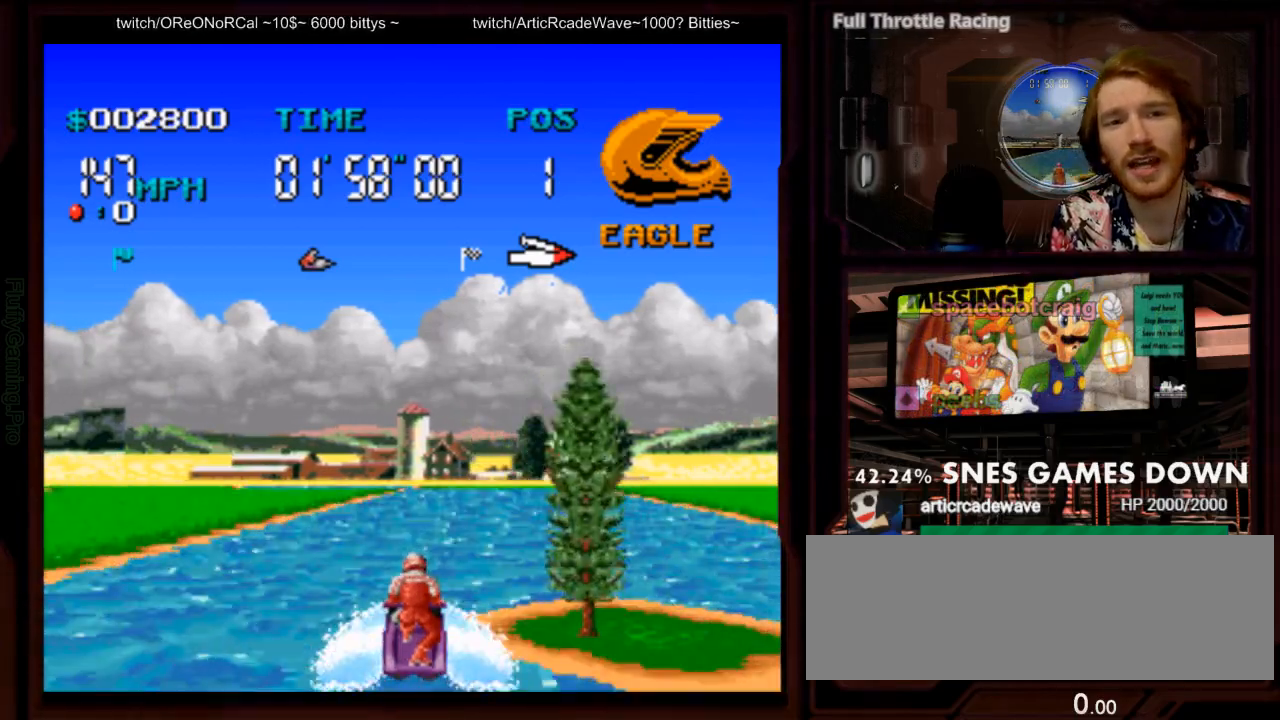
{"dt_ms": 500, "buttons": ["A", "DPAD_RIGHT"], "events": [[283, "DPAD_RIGHT", "down"]]}